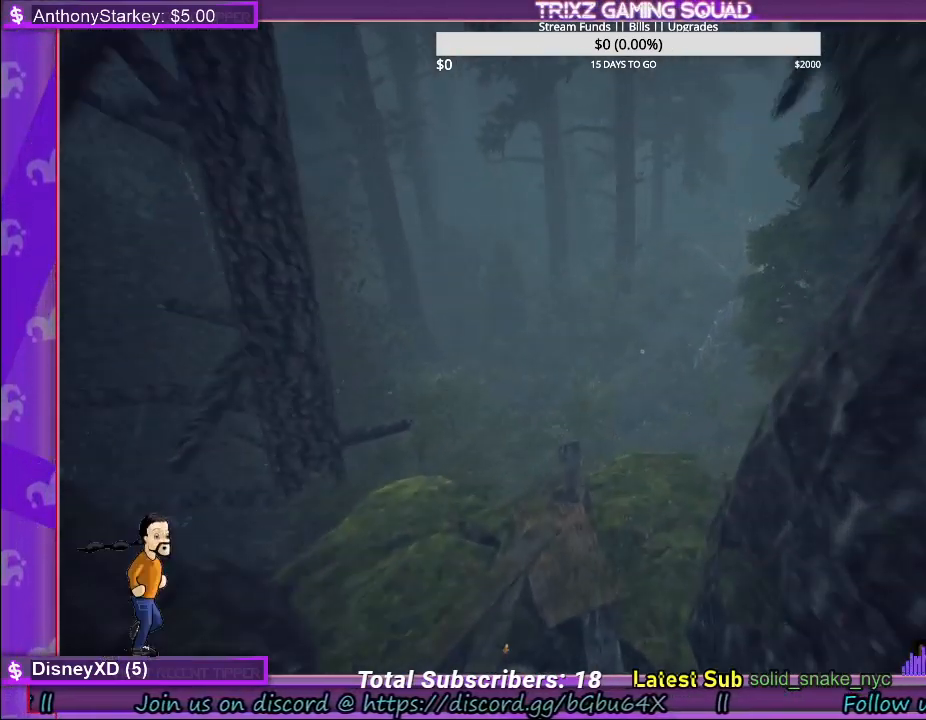
Gameplay with keyboard and mouse; each line is a JSON object with the keys and mouse buttons held at the frame after it. "events" lists presses ("down") and releases ("up") of "a", "ctrl", "d", "e", "f", "q", "r", "s", "shift", "space", "tab", "w", "mouse_left", "mouse_wheel", "mouse_right" and "mouse_mb4" between this image and that frame as [ms after this image, input, new state], when the widget could be followed in between. "mouse_left", "mouse_wheel", "mouse_right", "mouse_mb4" = the "left", "wheel", "right", "mb4" buttons of the "mouse" list. No other keys are recorded. "wheel" means that the mouse wheel is clicked or scrolled. Mouse movement is not recorded.
{"keys": ["shift", "w"], "mouse": [], "events": [[33, "a", "down"], [267, "a", "up"]]}
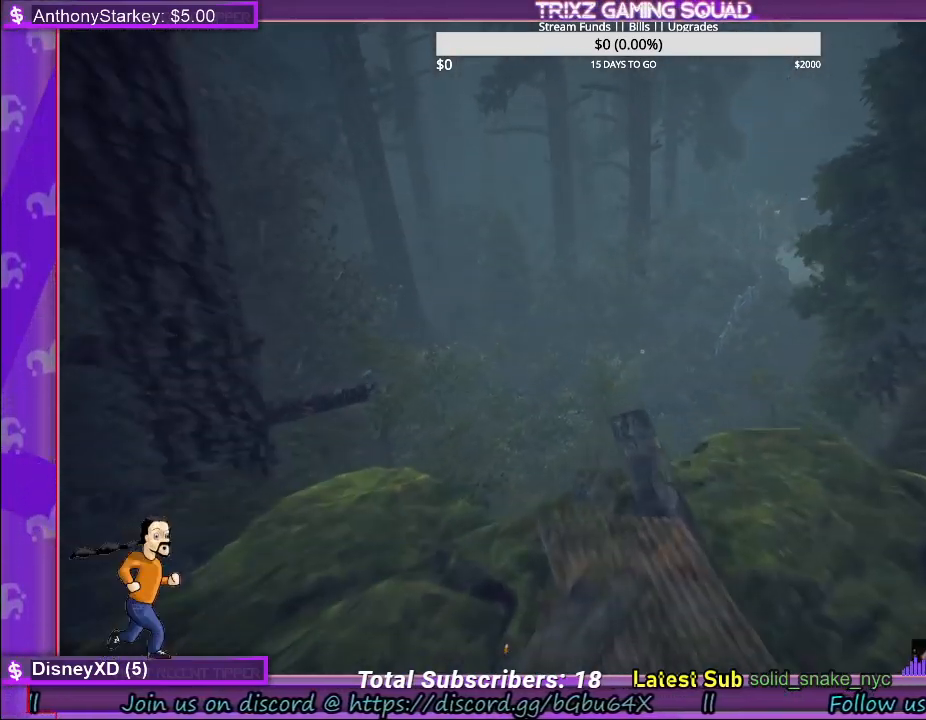
{"keys": ["a"], "mouse": [], "events": [[200, "w", "up"], [217, "shift", "up"], [400, "a", "down"]]}
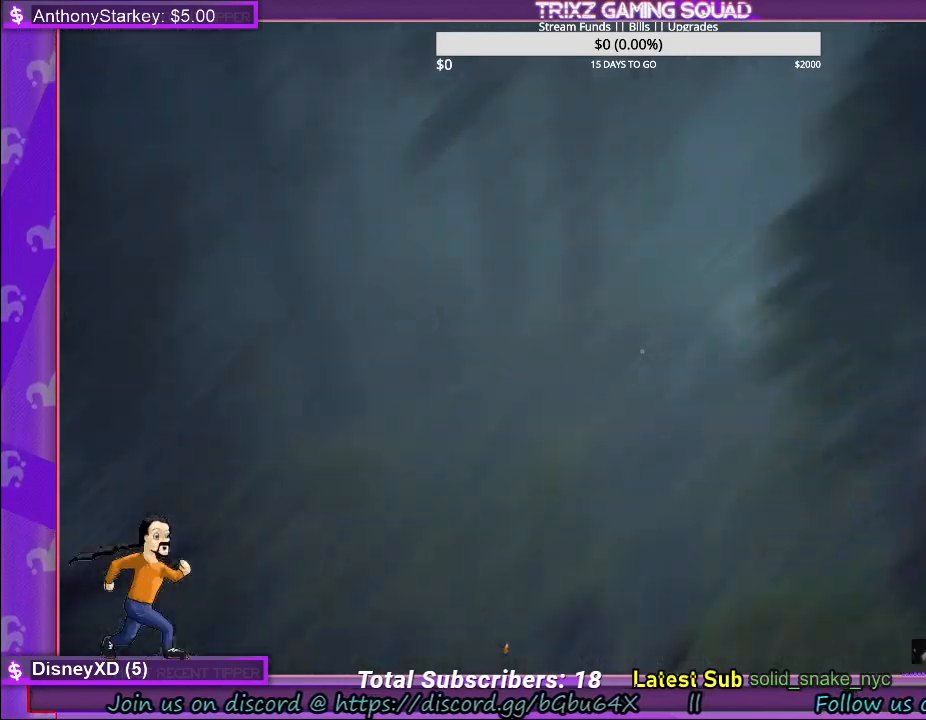
{"keys": ["a"], "mouse": [], "events": []}
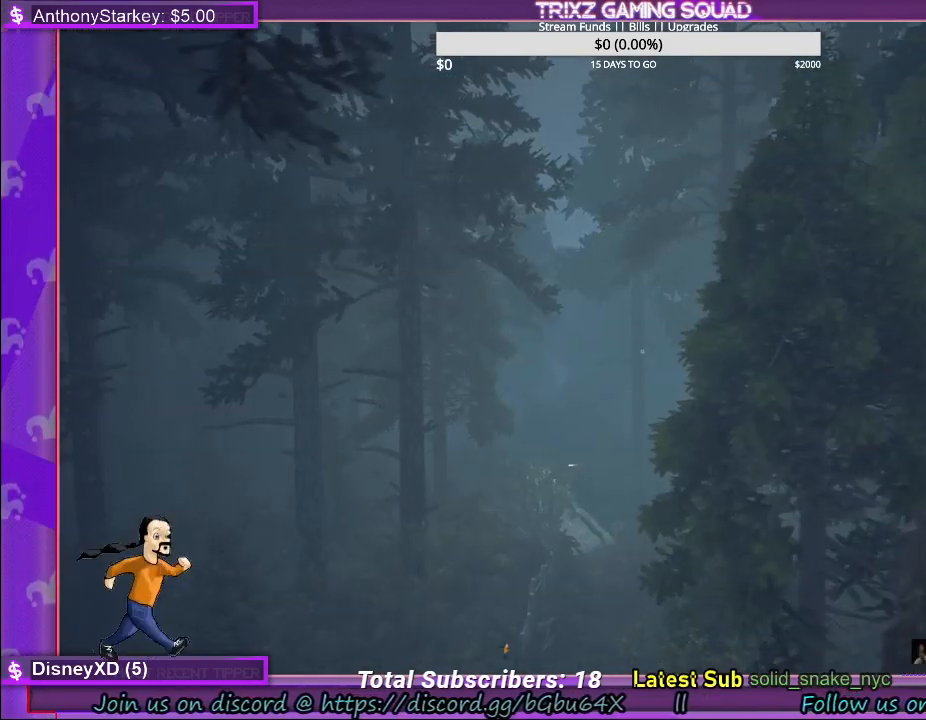
{"keys": [], "mouse": [], "events": [[33, "a", "up"]]}
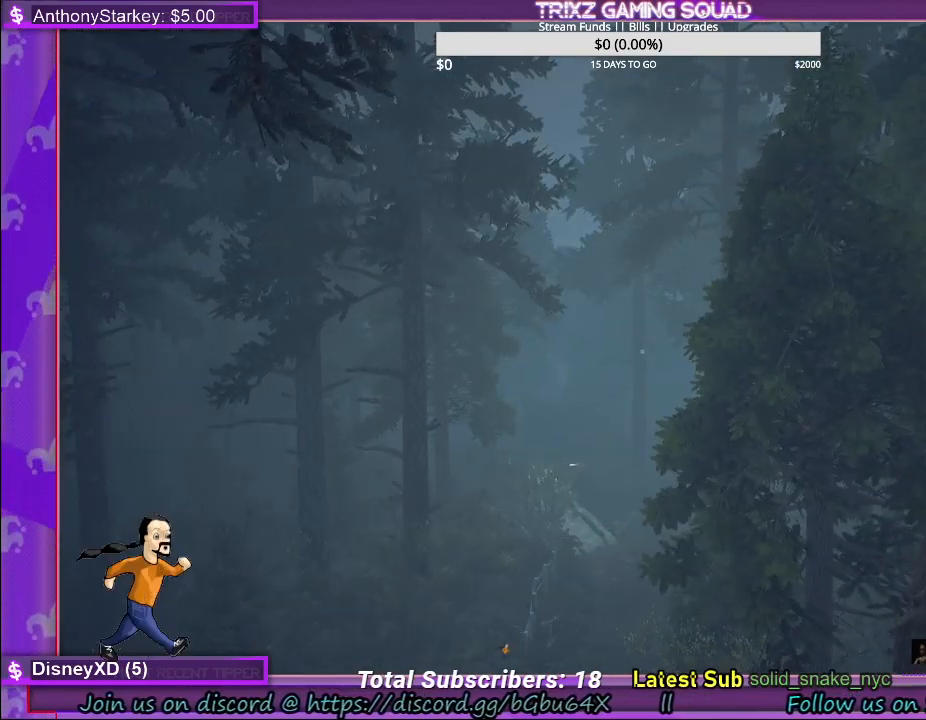
{"keys": ["w"], "mouse": [], "events": [[333, "w", "down"]]}
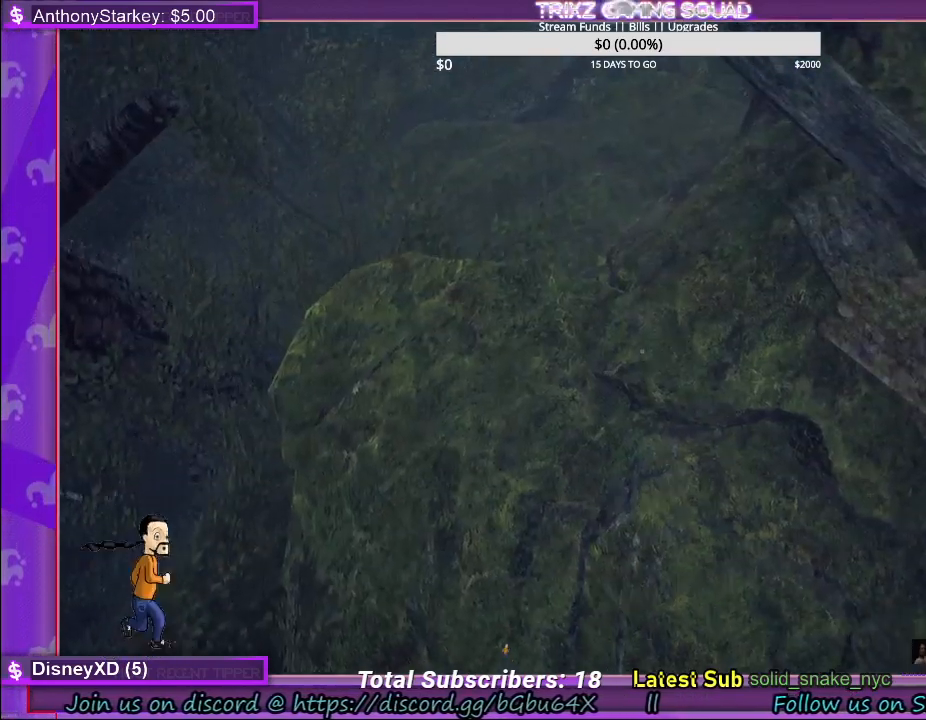
{"keys": ["w"], "mouse": [], "events": []}
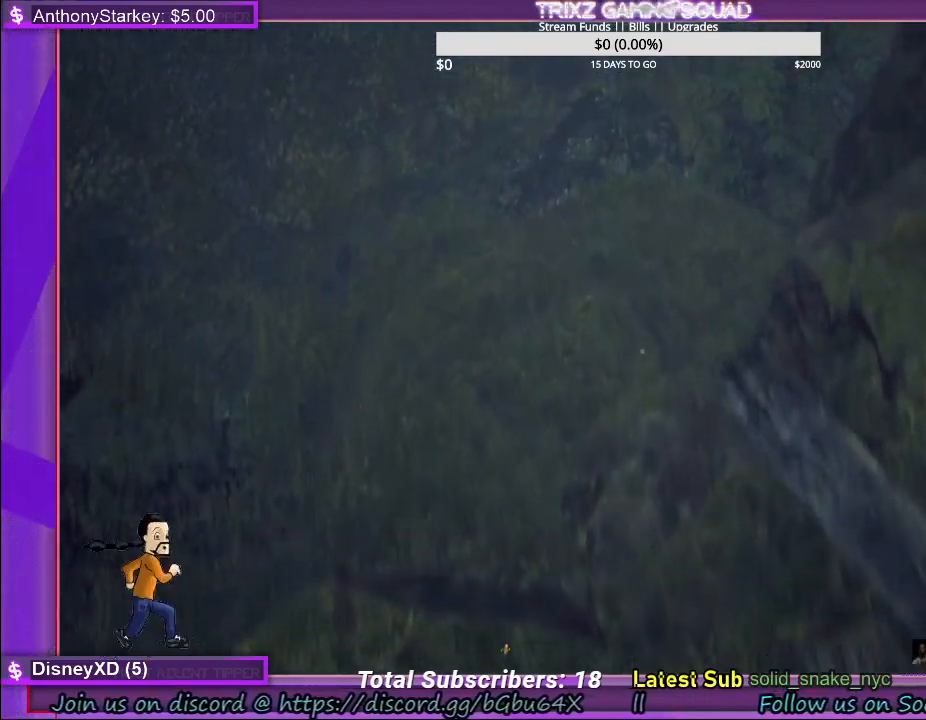
{"keys": ["w"], "mouse": [], "events": []}
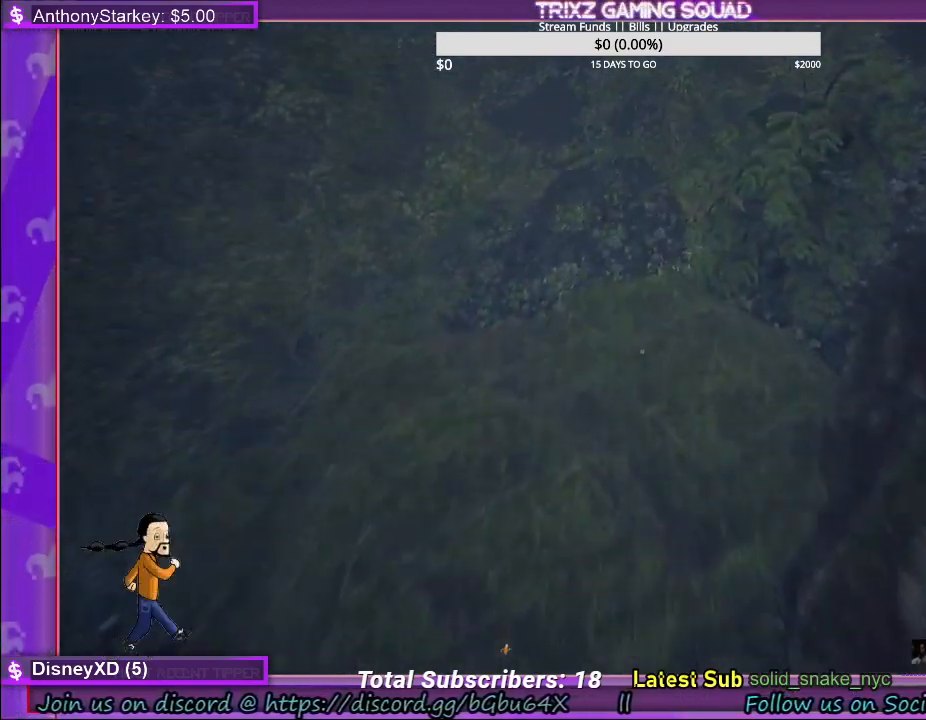
{"keys": [], "mouse": [], "events": [[33, "w", "up"], [283, "s", "down"], [467, "s", "up"]]}
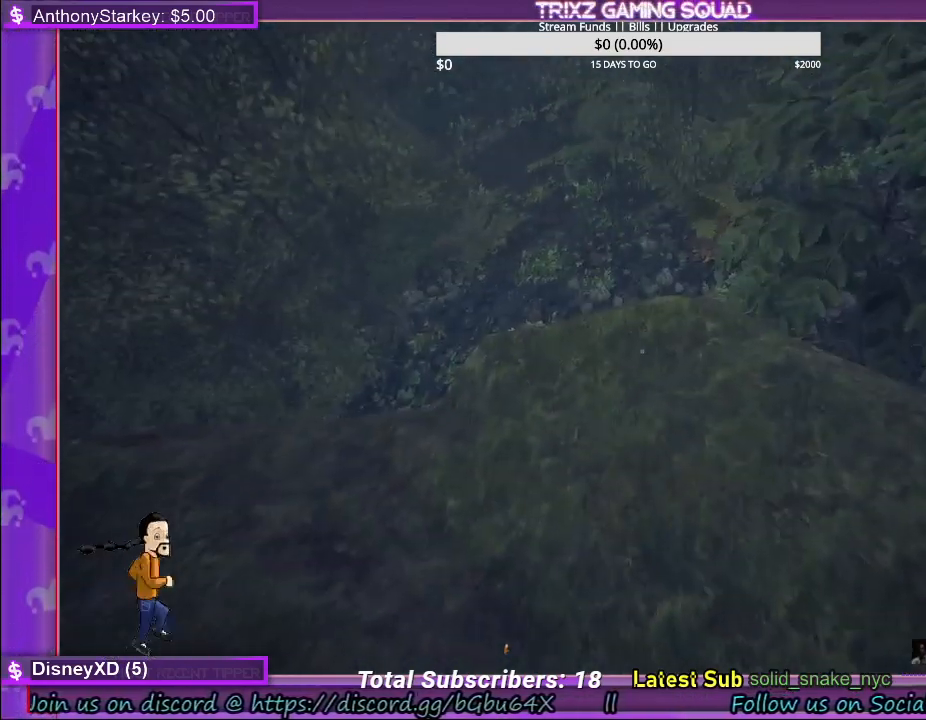
{"keys": ["w"], "mouse": [], "events": [[433, "w", "down"]]}
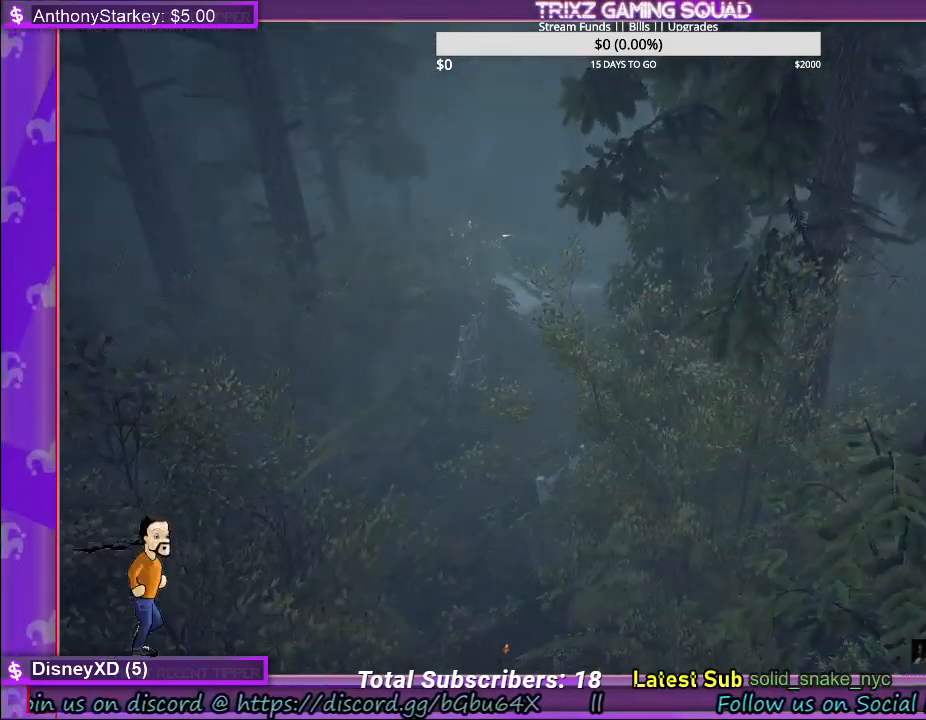
{"keys": ["shift", "w"], "mouse": [], "events": [[117, "shift", "down"]]}
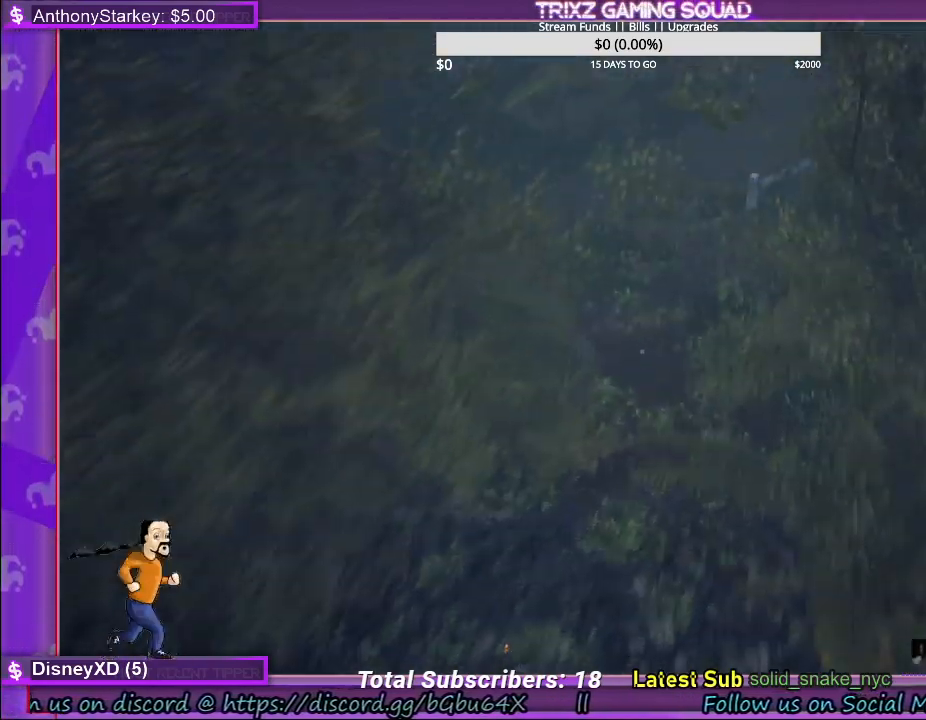
{"keys": ["shift", "w"], "mouse": [], "events": []}
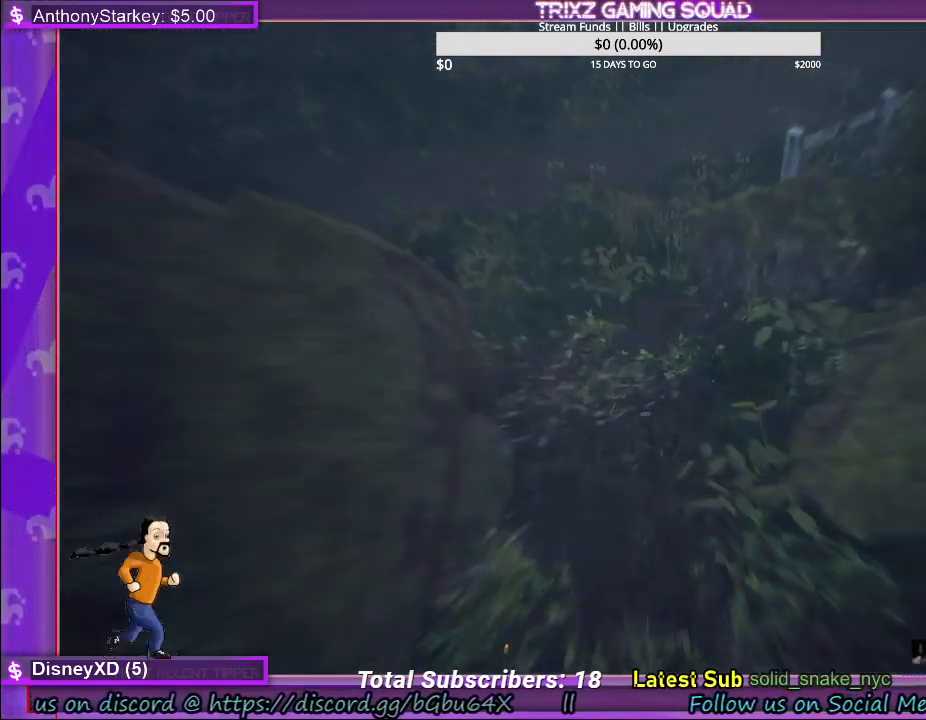
{"keys": ["shift", "w"], "mouse": [], "events": []}
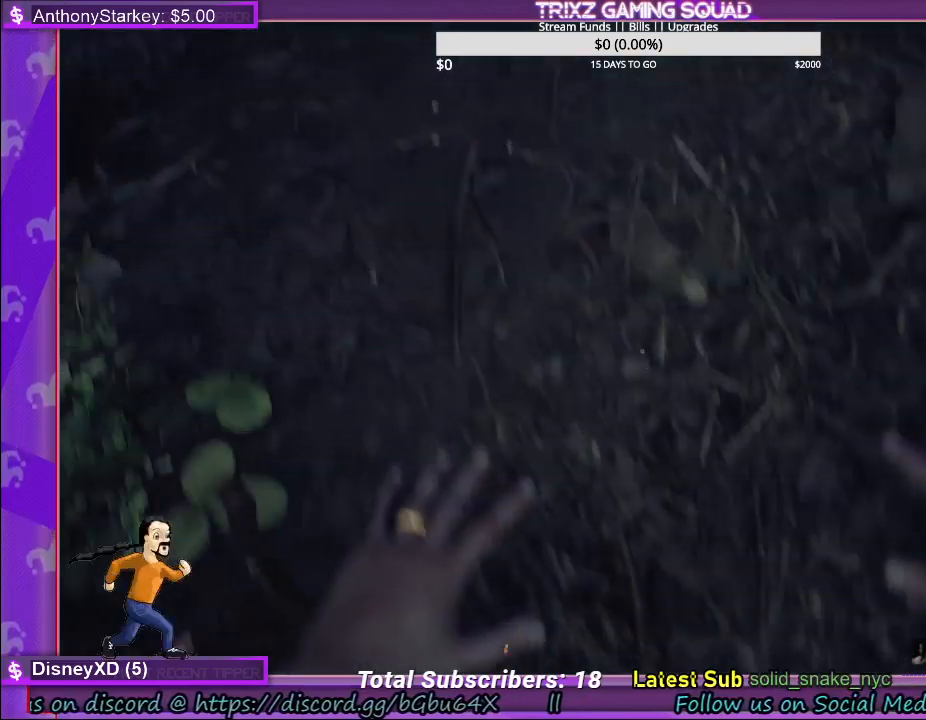
{"keys": ["w"], "mouse": [], "events": [[67, "shift", "up"], [100, "w", "up"], [300, "w", "down"]]}
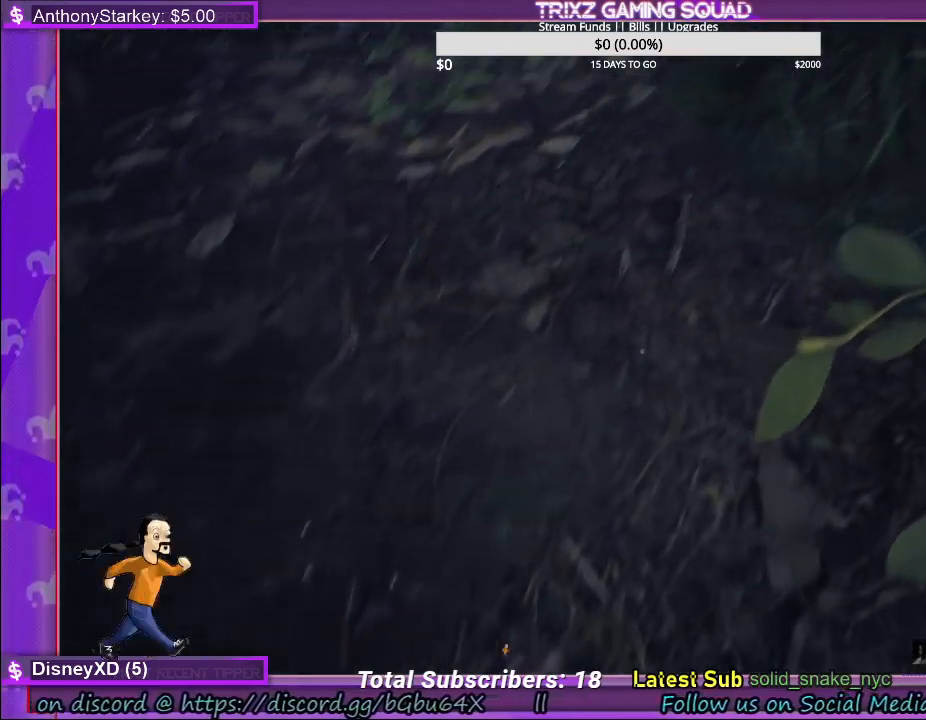
{"keys": ["w"], "mouse": [], "events": [[167, "shift", "down"], [400, "shift", "up"]]}
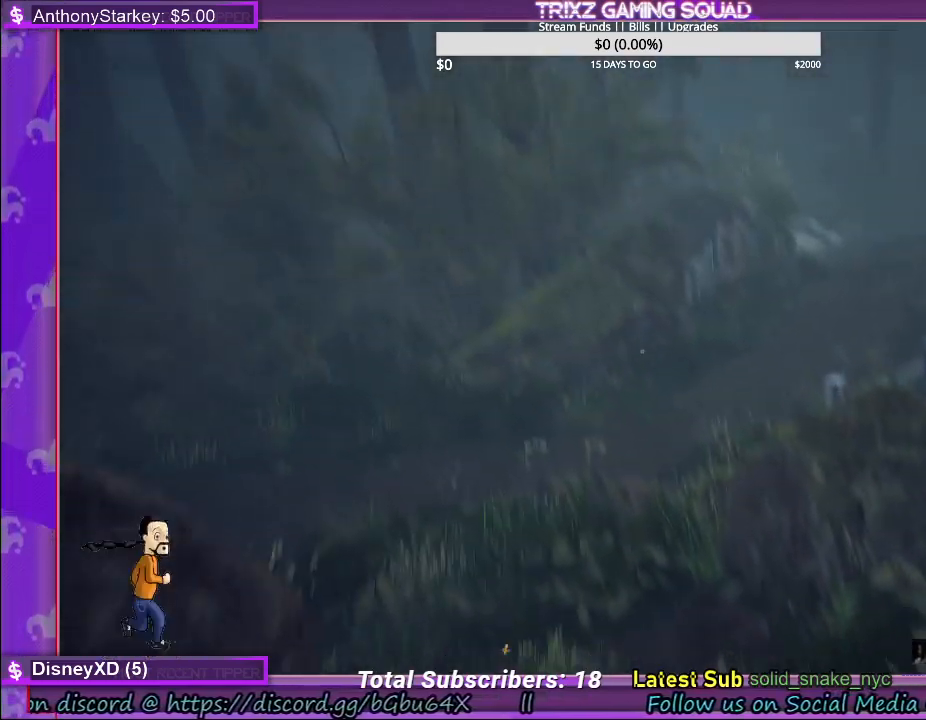
{"keys": ["shift", "w"], "mouse": [], "events": [[100, "shift", "down"]]}
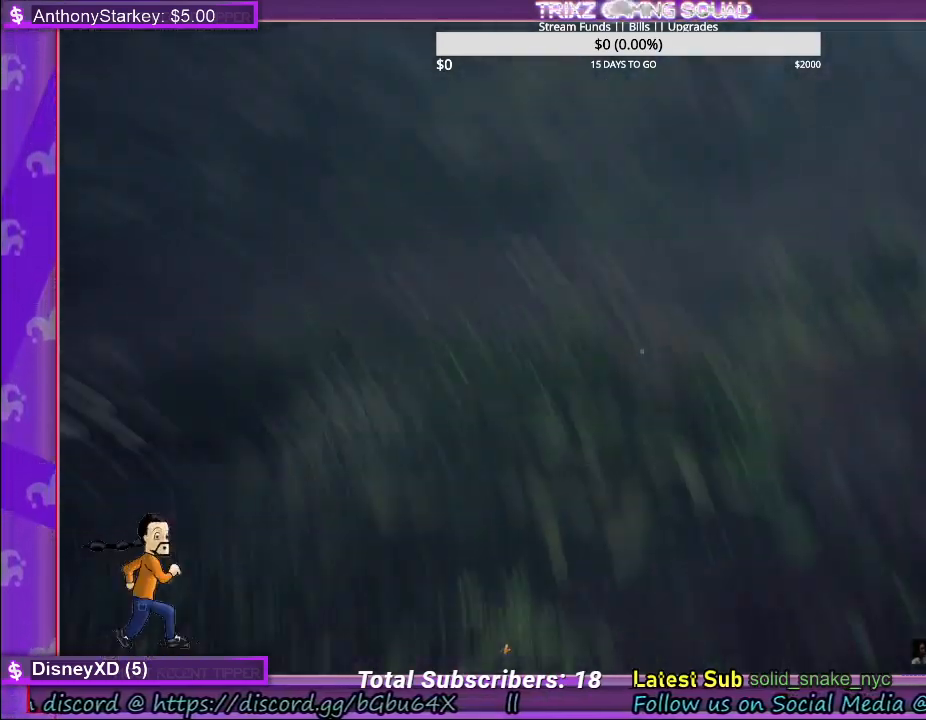
{"keys": ["d", "w"], "mouse": [], "events": [[200, "d", "down"], [383, "shift", "up"]]}
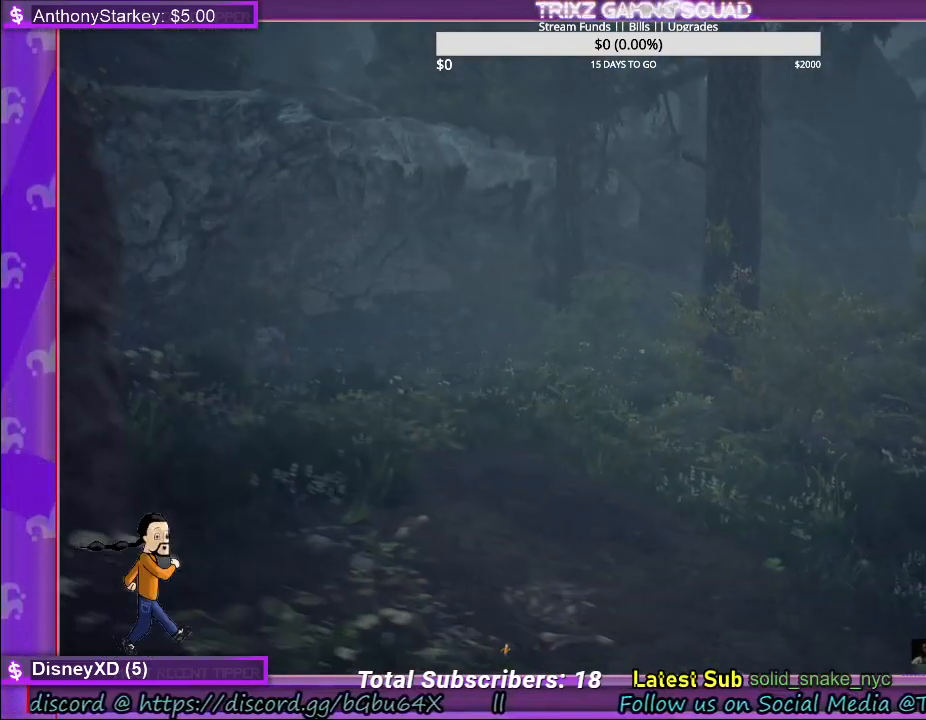
{"keys": ["shift", "w"], "mouse": [], "events": [[200, "d", "up"], [233, "shift", "down"]]}
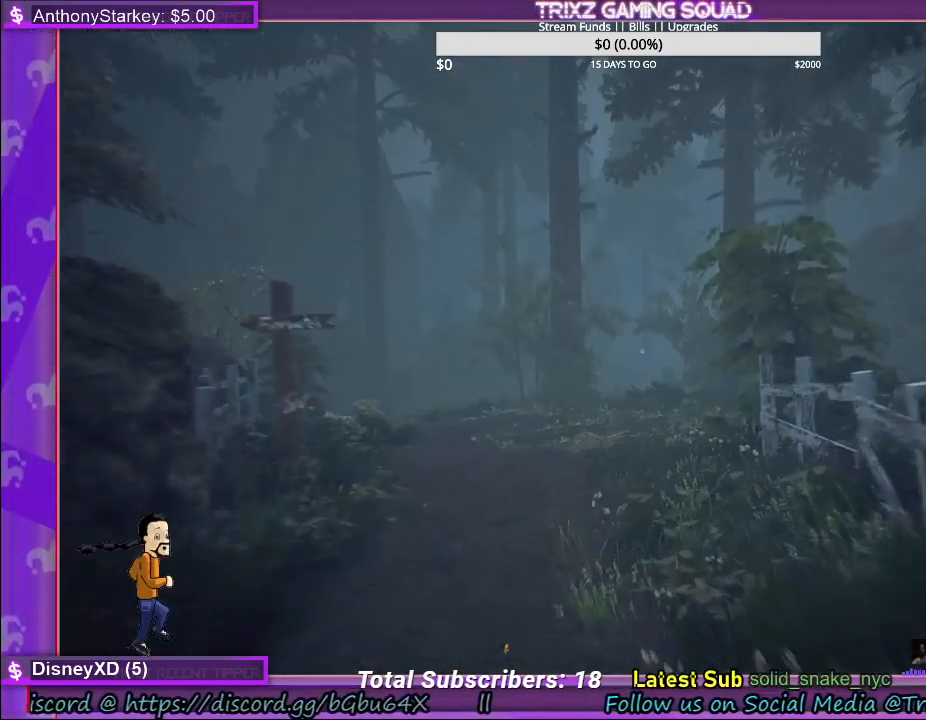
{"keys": ["shift", "w"], "mouse": [], "events": []}
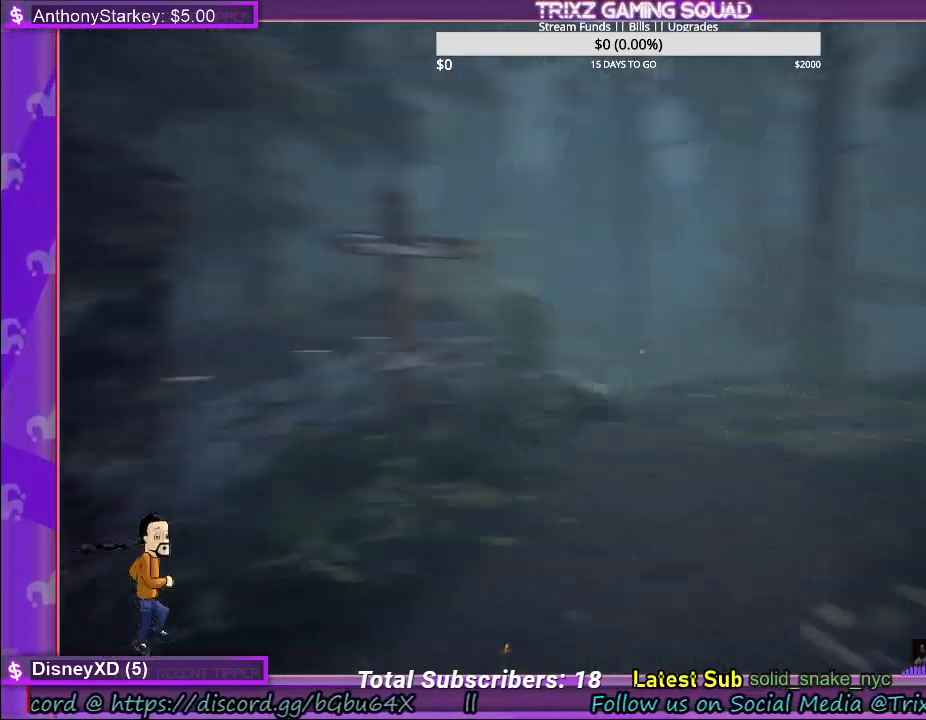
{"keys": [], "mouse": [], "events": [[167, "shift", "up"], [200, "w", "up"]]}
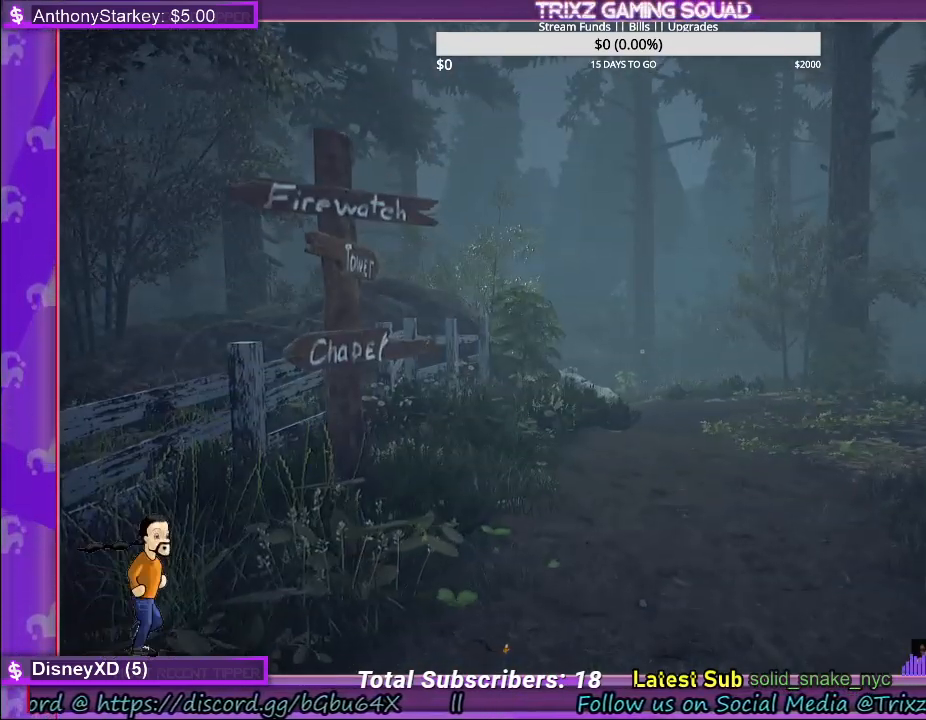
{"keys": ["w"], "mouse": [], "events": [[367, "w", "down"]]}
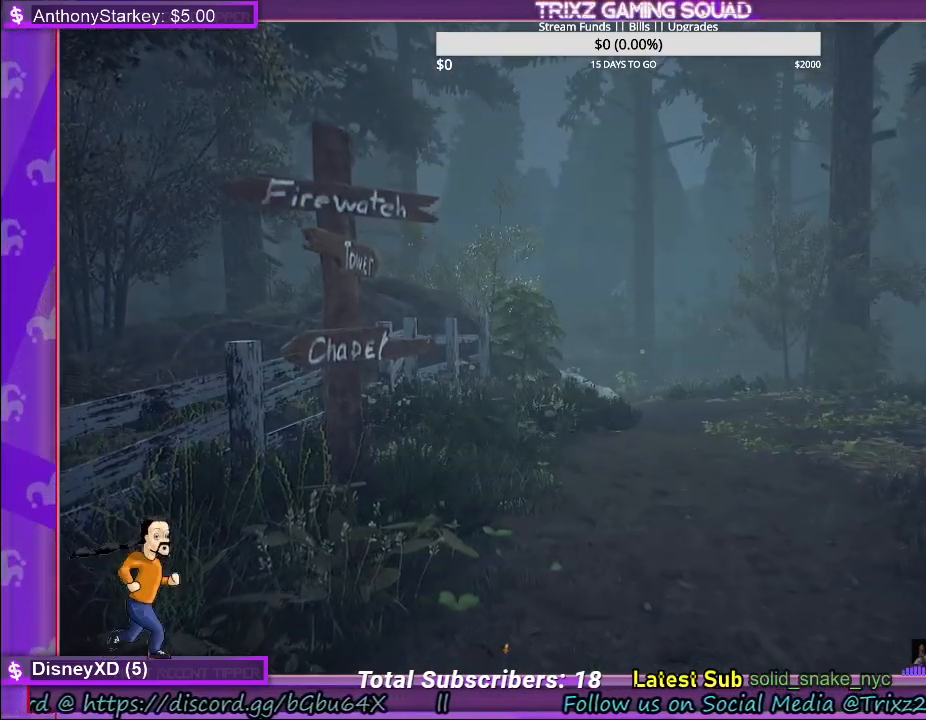
{"keys": ["w"], "mouse": [], "events": []}
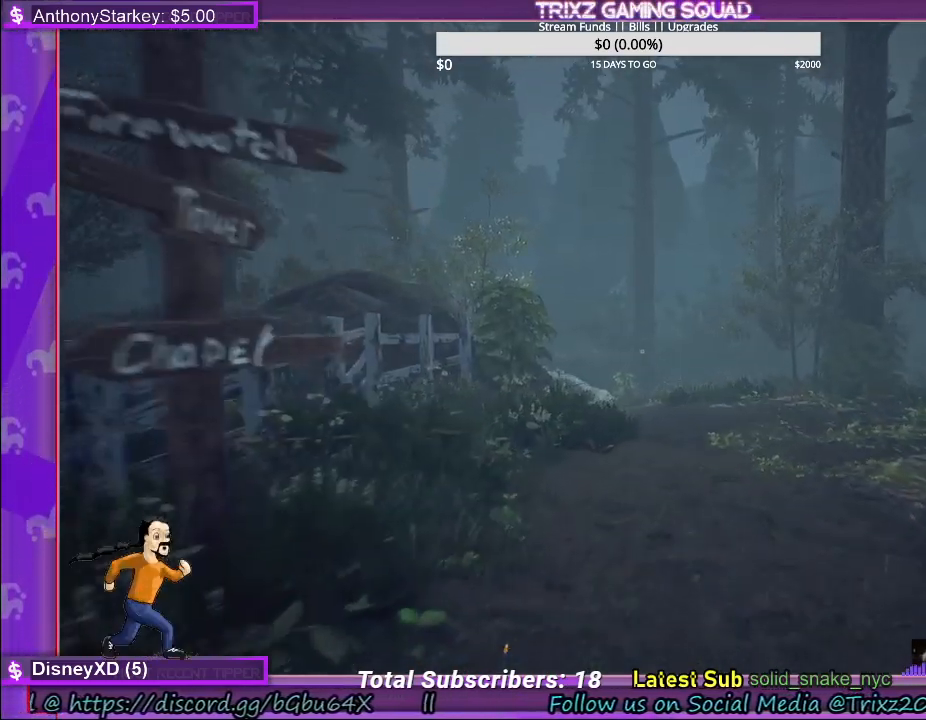
{"keys": [], "mouse": [], "events": [[83, "w", "up"]]}
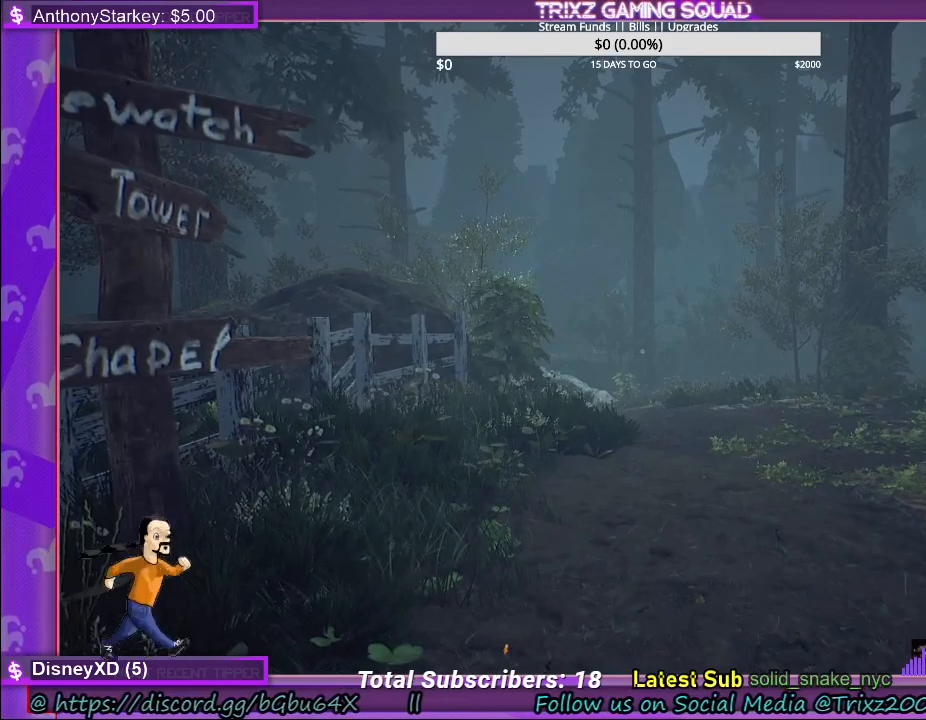
{"keys": [], "mouse": [], "events": []}